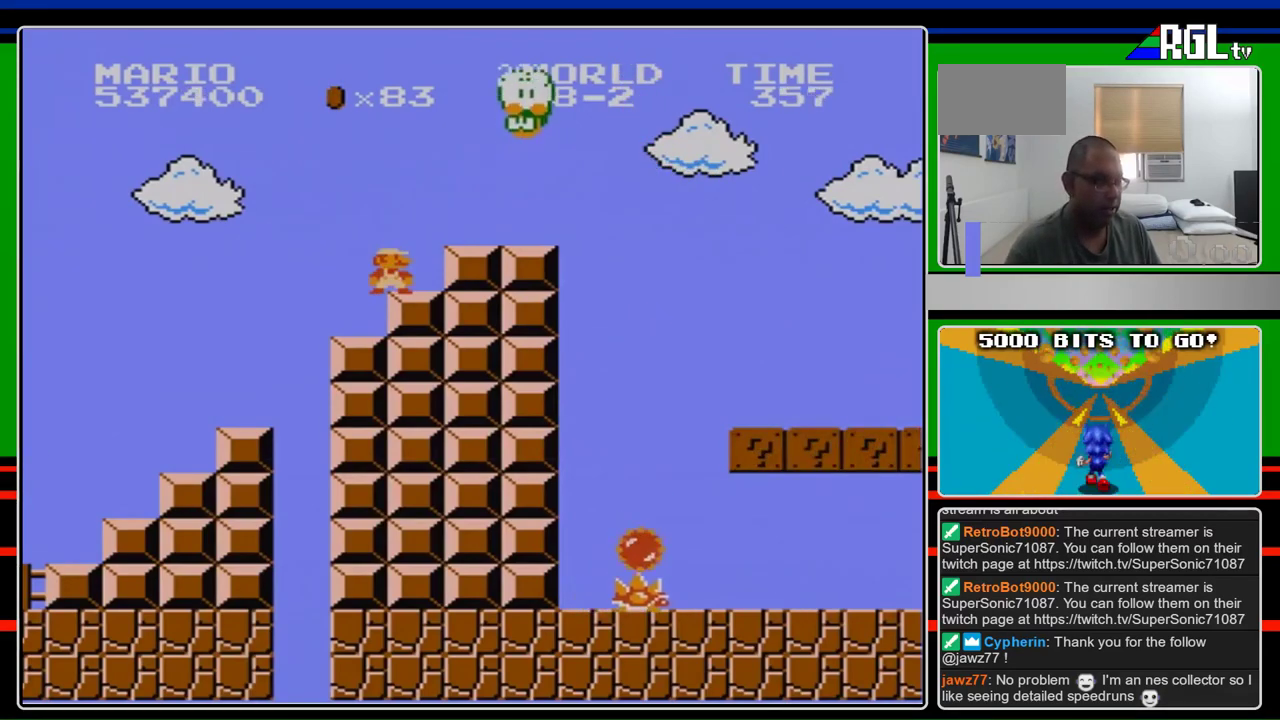
Gameplay with a controller (Nintendo layout); each line is a JSON object with the inputs held at the frame after it. "events" lists button and stick changes between this image and that frame as [ms after this image, input, new state], when the widget could be followed in between. Not read: L3 R3.
{"buttons": ["B"], "events": []}
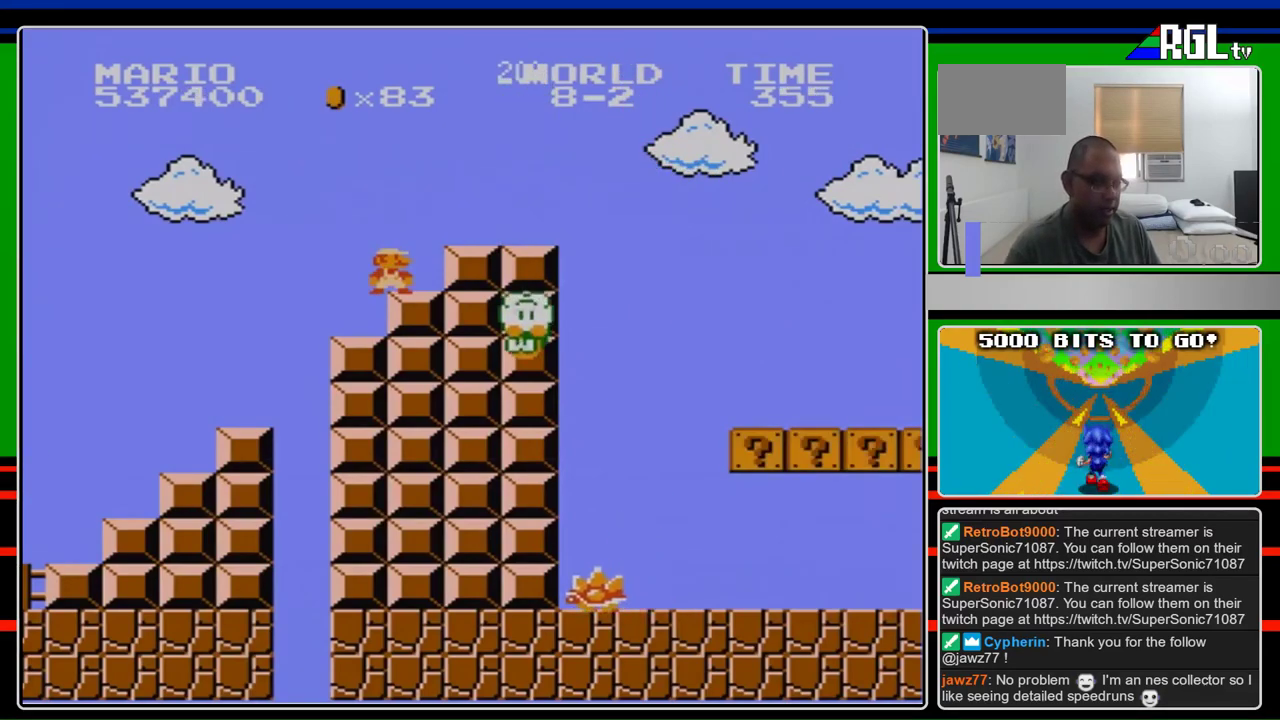
{"buttons": ["B"], "events": []}
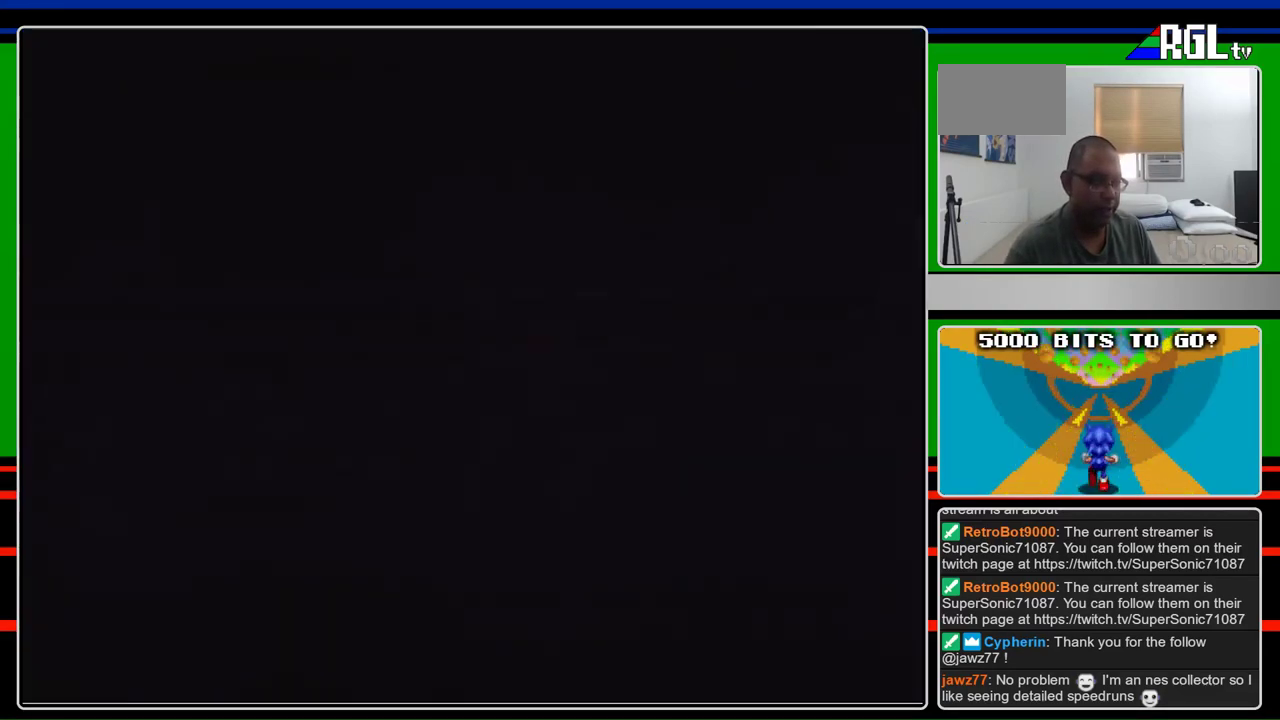
{"buttons": ["B", "DPAD_RIGHT"], "events": [[267, "DPAD_RIGHT", "down"]]}
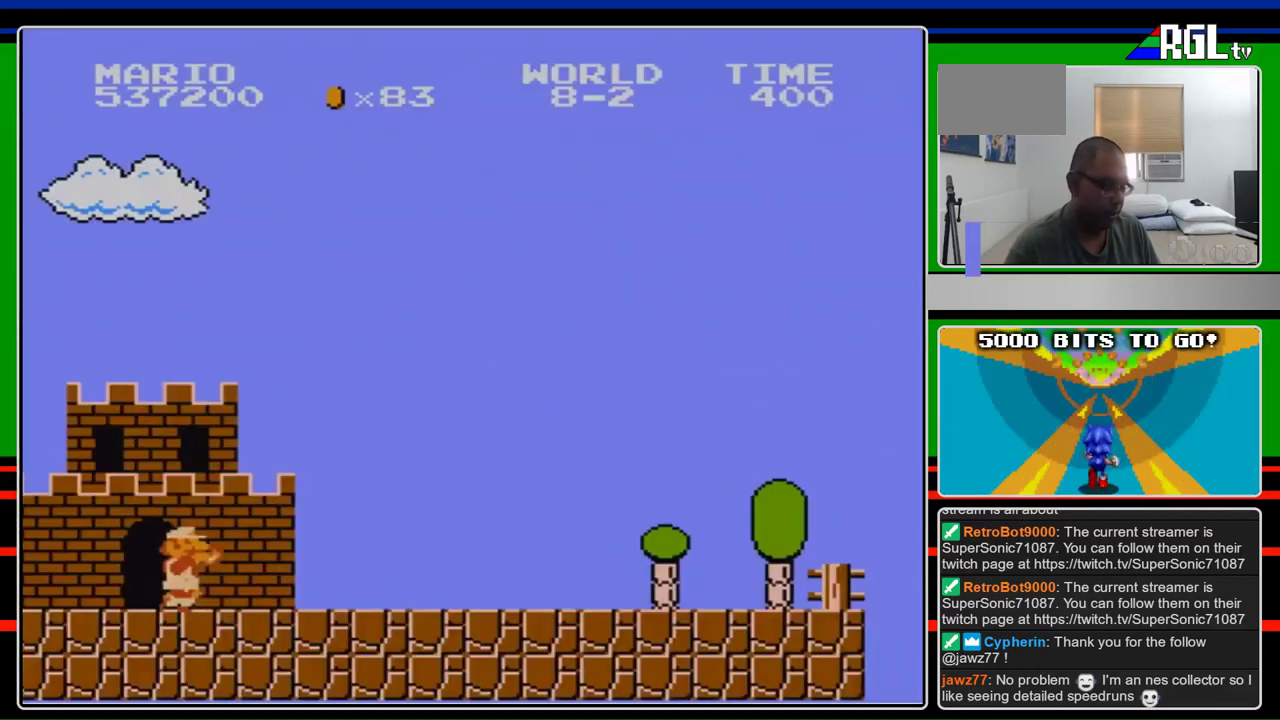
{"buttons": ["B", "DPAD_RIGHT"], "events": []}
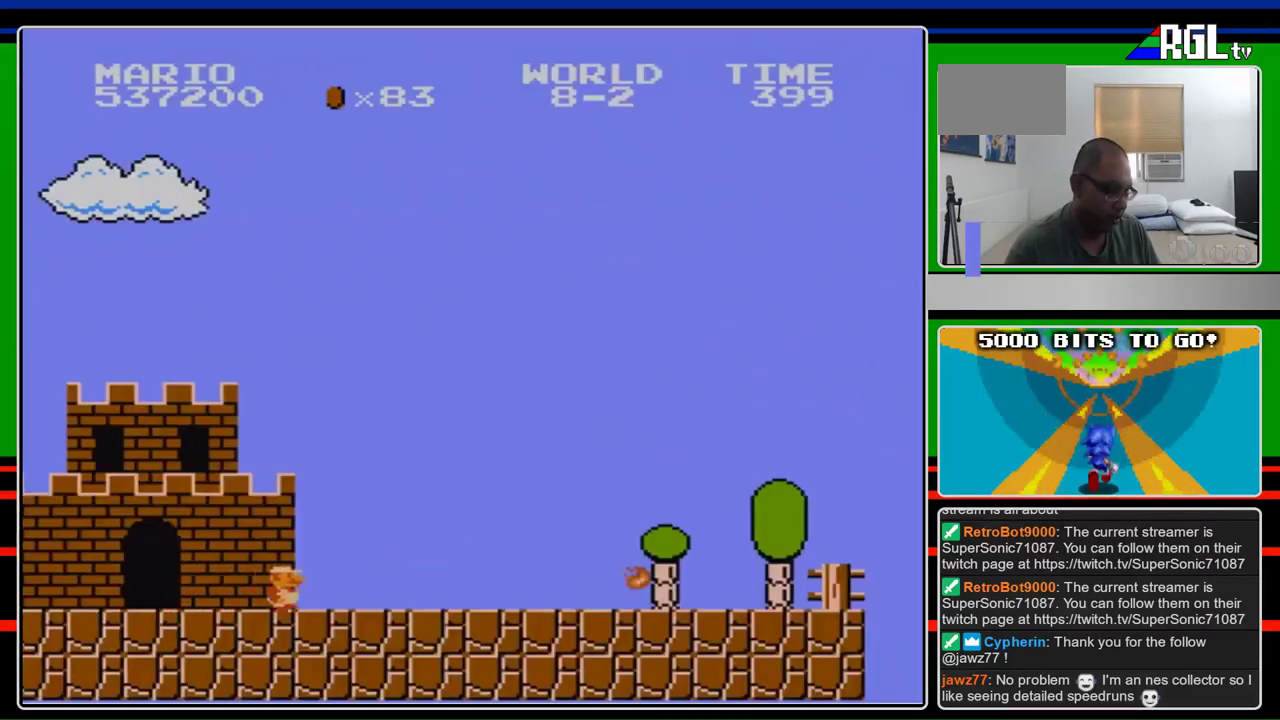
{"buttons": ["B", "DPAD_RIGHT"], "events": []}
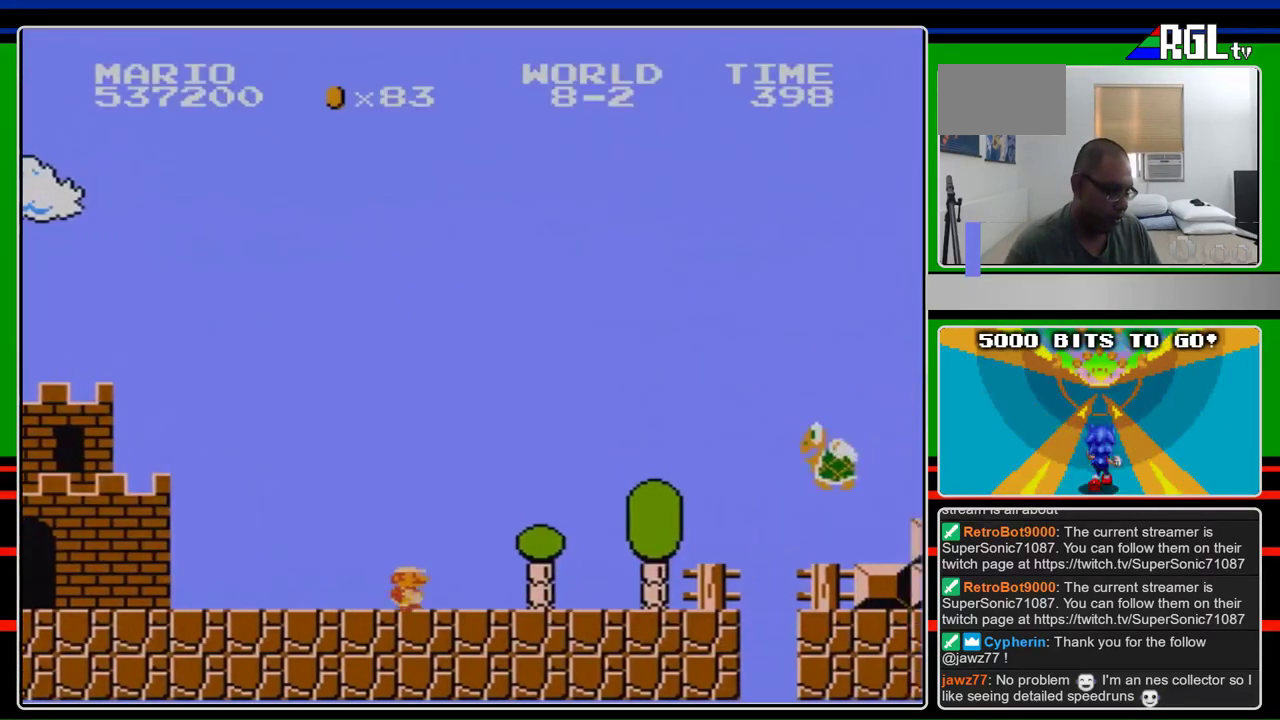
{"buttons": ["A", "B", "DPAD_RIGHT"], "events": [[467, "A", "down"]]}
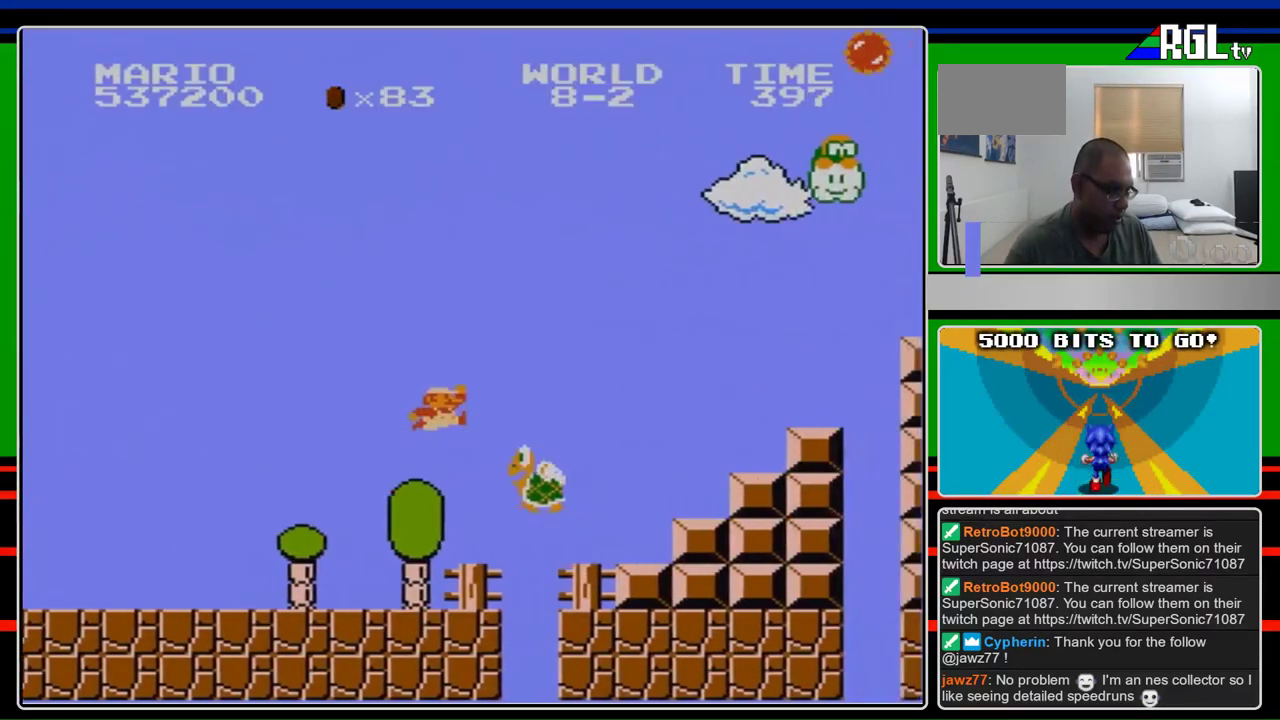
{"buttons": ["B", "DPAD_RIGHT"], "events": [[367, "A", "up"]]}
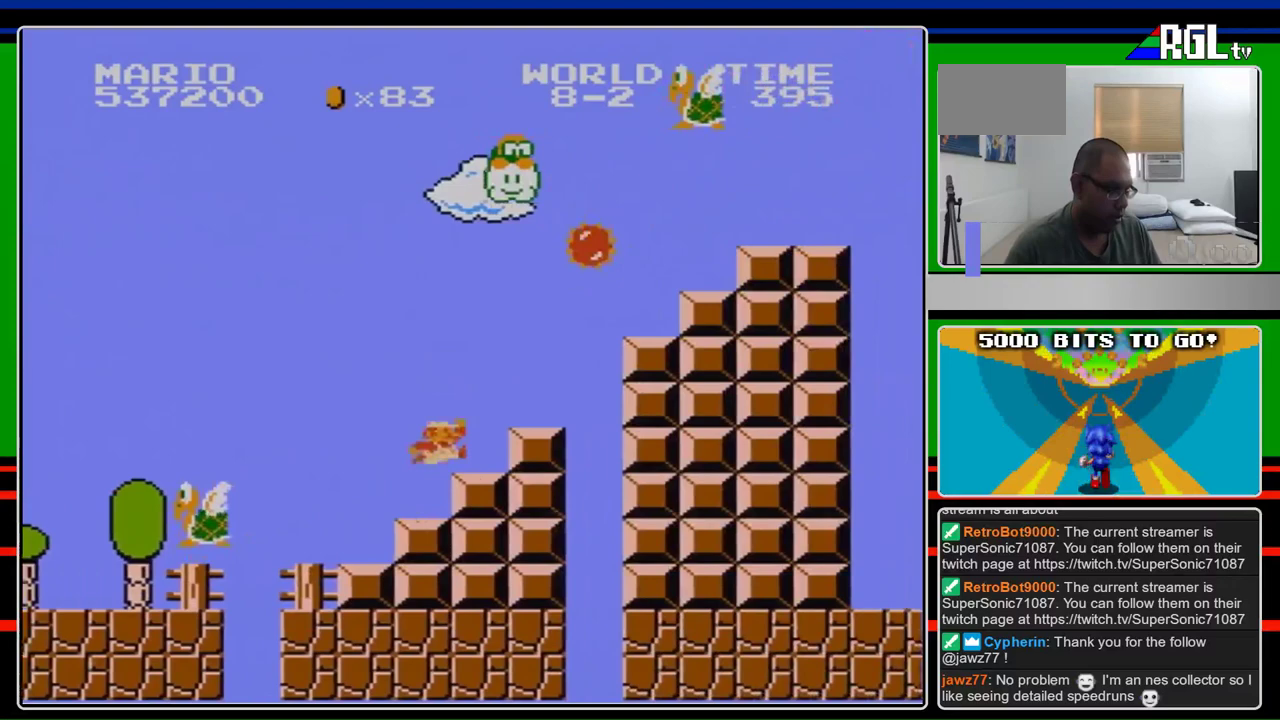
{"buttons": ["A", "B", "DPAD_RIGHT"], "events": [[200, "A", "down"]]}
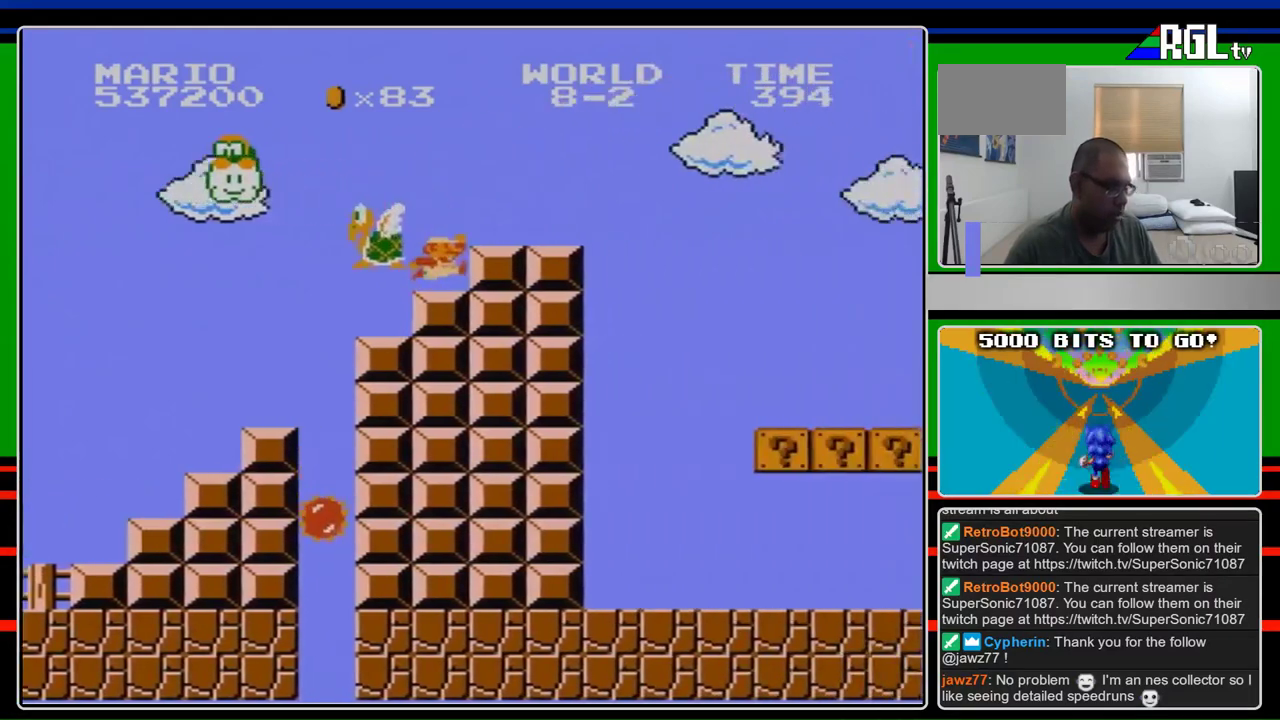
{"buttons": ["B", "DPAD_RIGHT"], "events": [[133, "A", "up"], [267, "A", "down"], [367, "A", "up"]]}
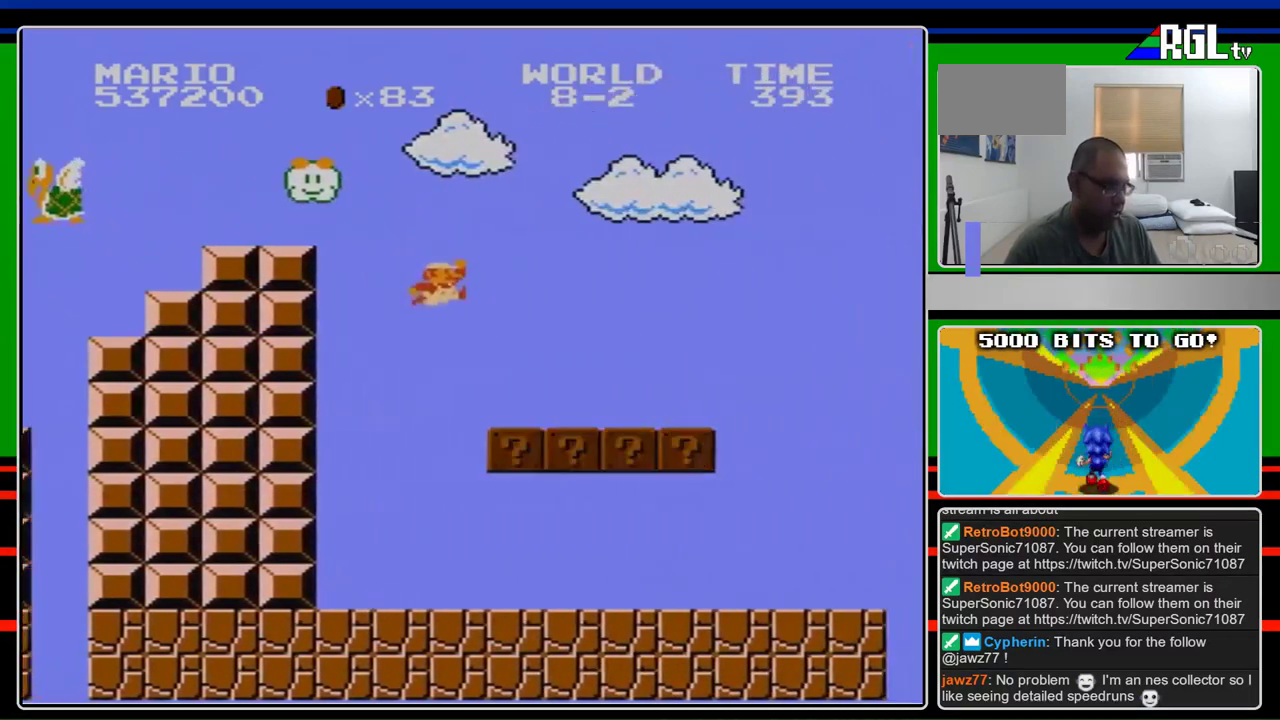
{"buttons": ["B", "DPAD_LEFT"], "events": [[333, "DPAD_RIGHT", "up"], [367, "DPAD_LEFT", "down"]]}
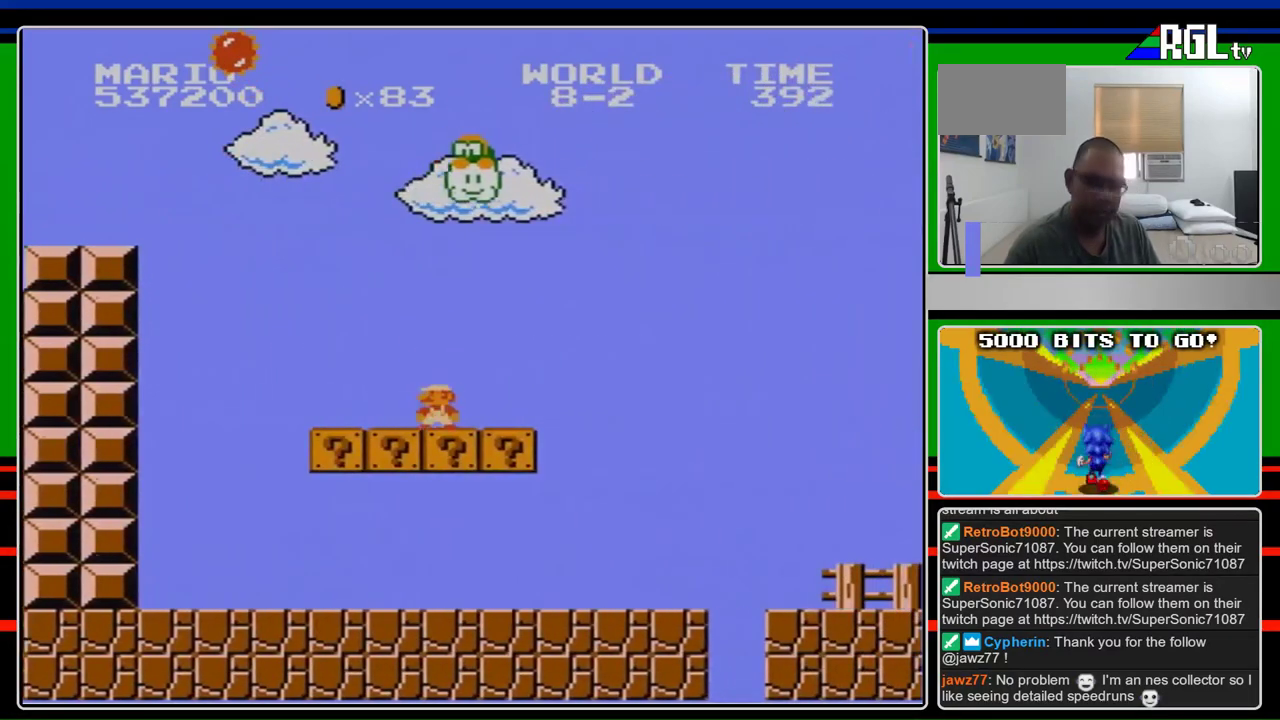
{"buttons": ["B"], "events": [[133, "DPAD_LEFT", "up"]]}
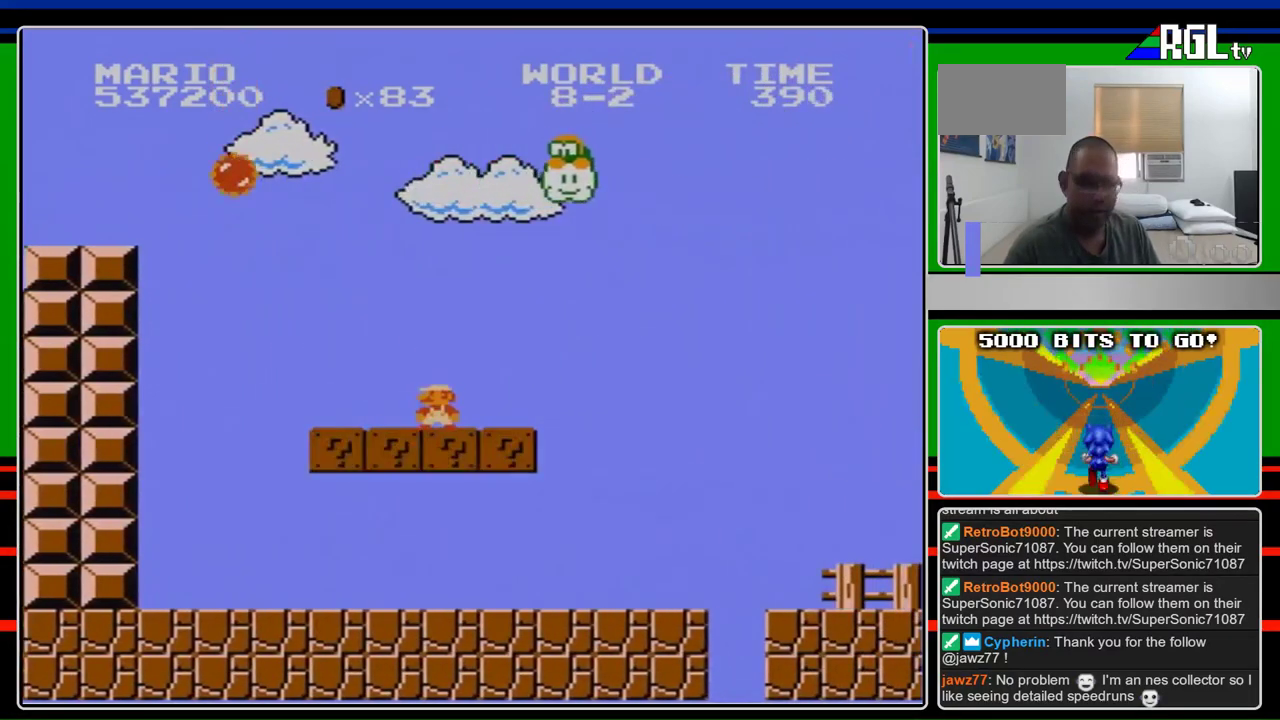
{"buttons": ["B"], "events": []}
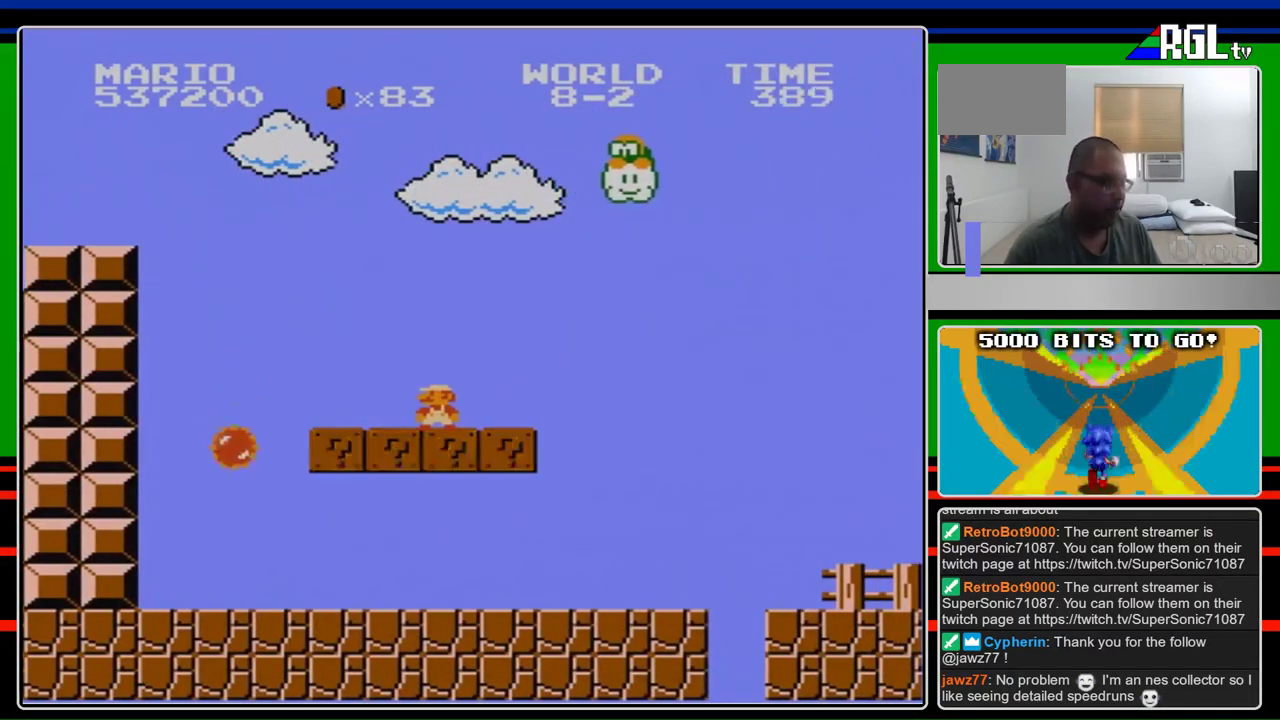
{"buttons": ["B"], "events": []}
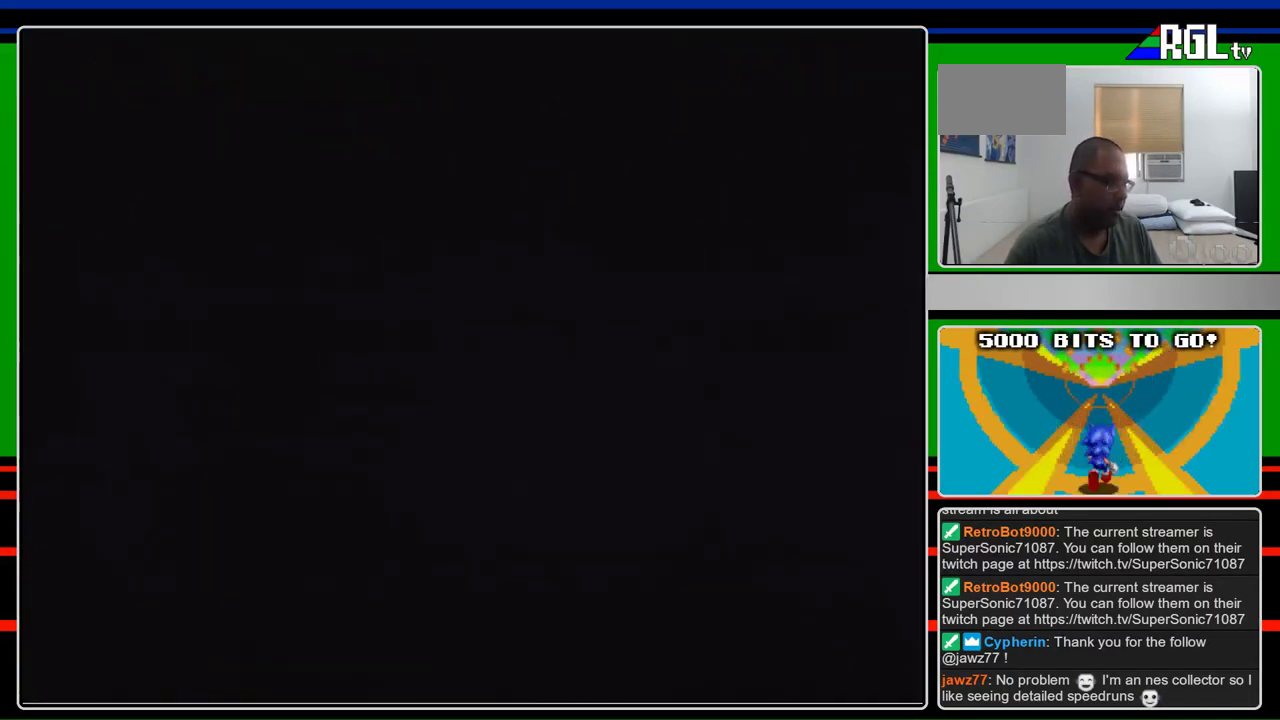
{"buttons": ["B", "DPAD_RIGHT"], "events": [[100, "DPAD_RIGHT", "down"]]}
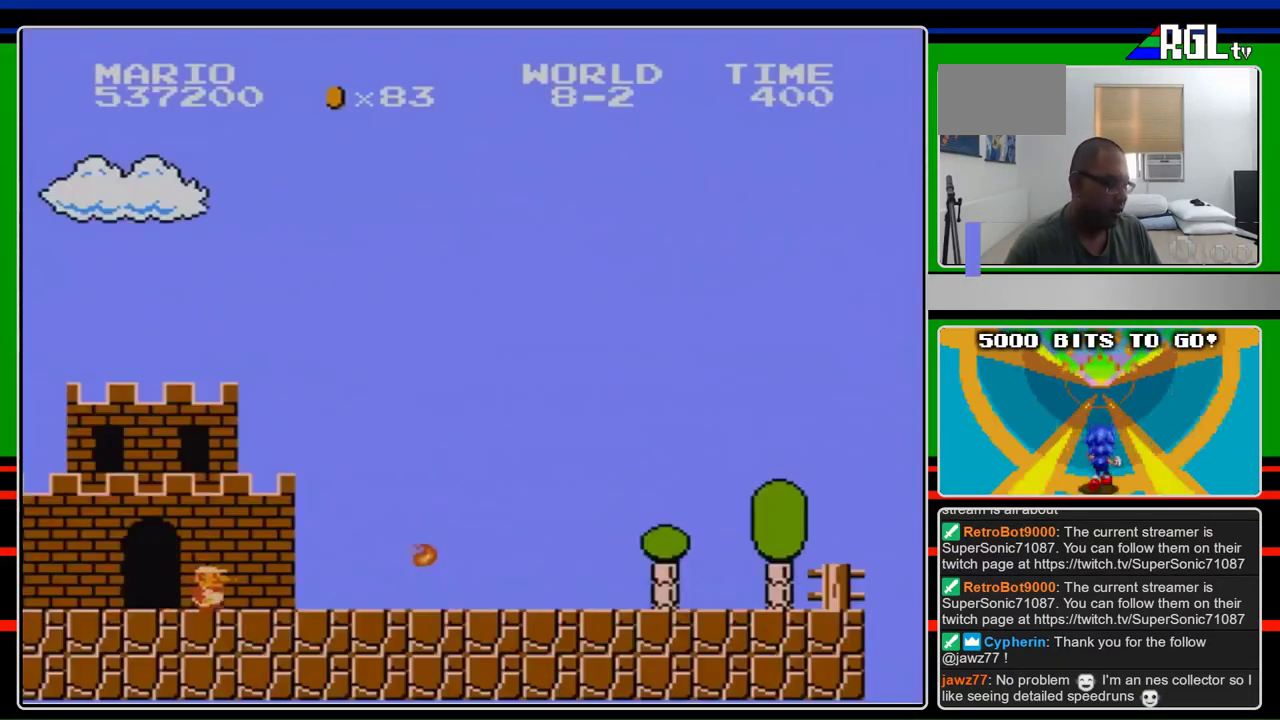
{"buttons": ["B", "DPAD_RIGHT"], "events": []}
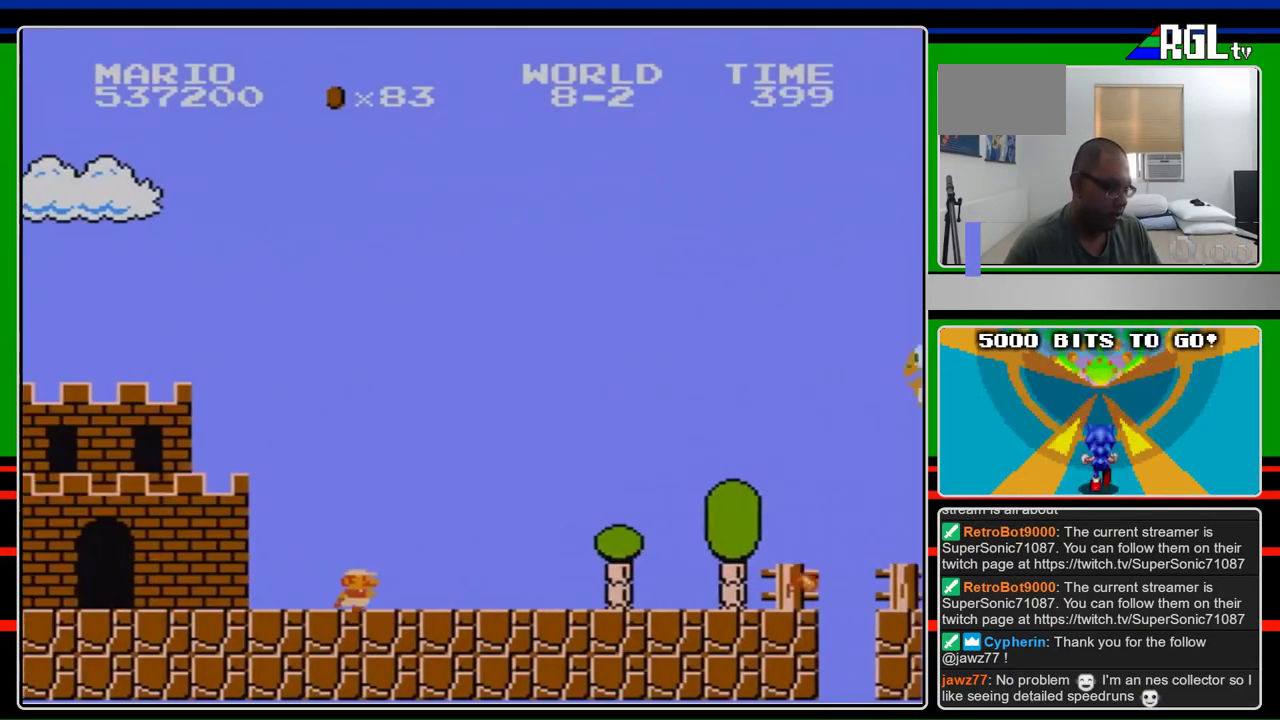
{"buttons": ["B", "DPAD_RIGHT"], "events": []}
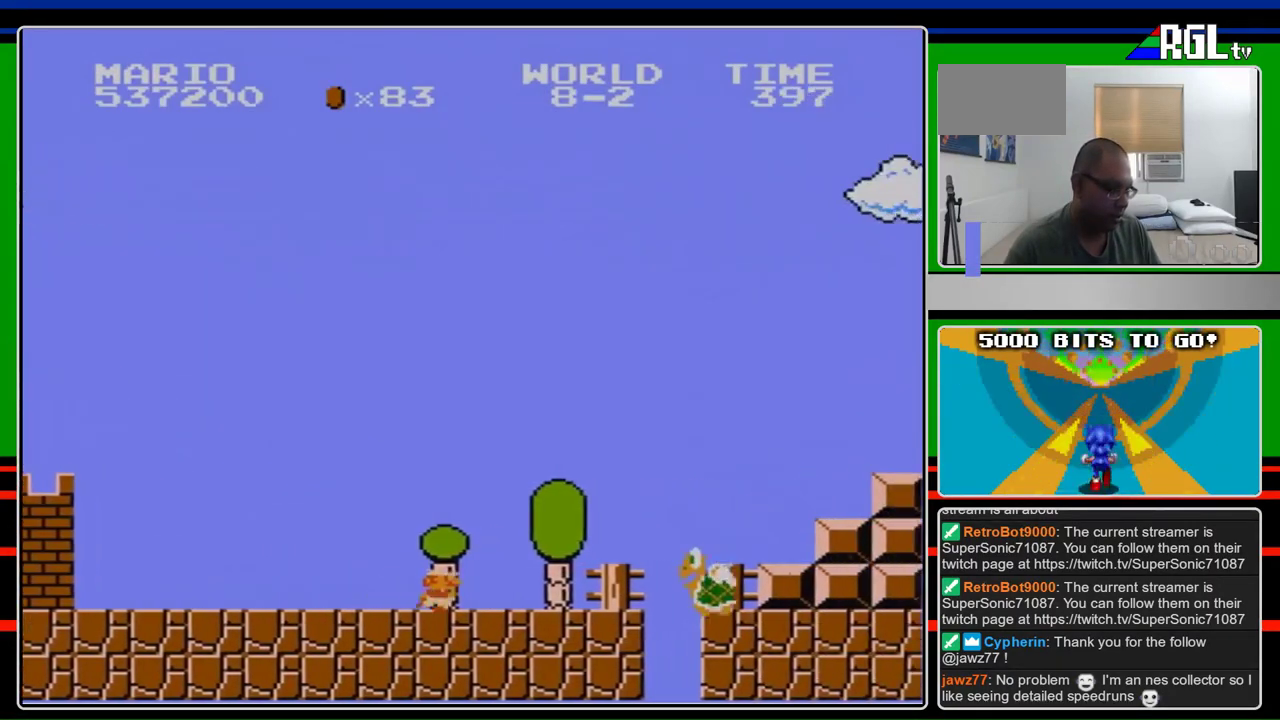
{"buttons": ["A", "B", "DPAD_RIGHT"], "events": [[267, "A", "down"]]}
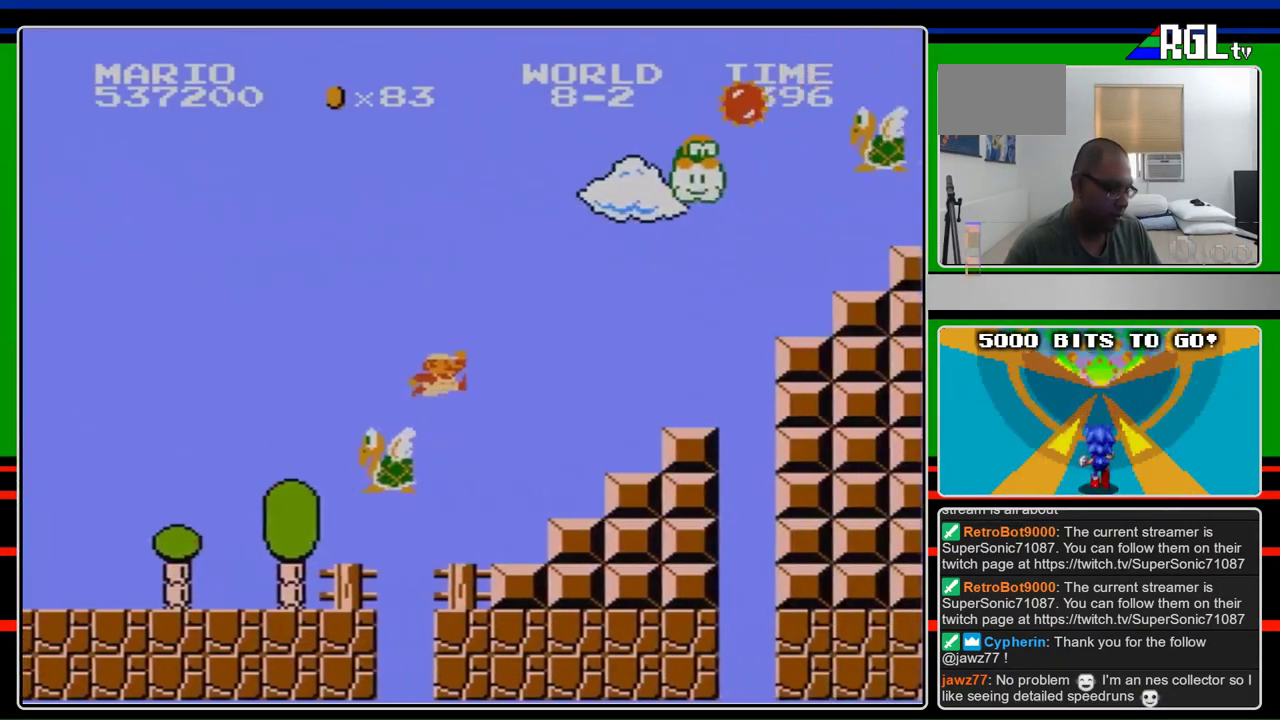
{"buttons": ["A", "B", "DPAD_RIGHT"], "events": [[167, "A", "up"], [500, "A", "down"]]}
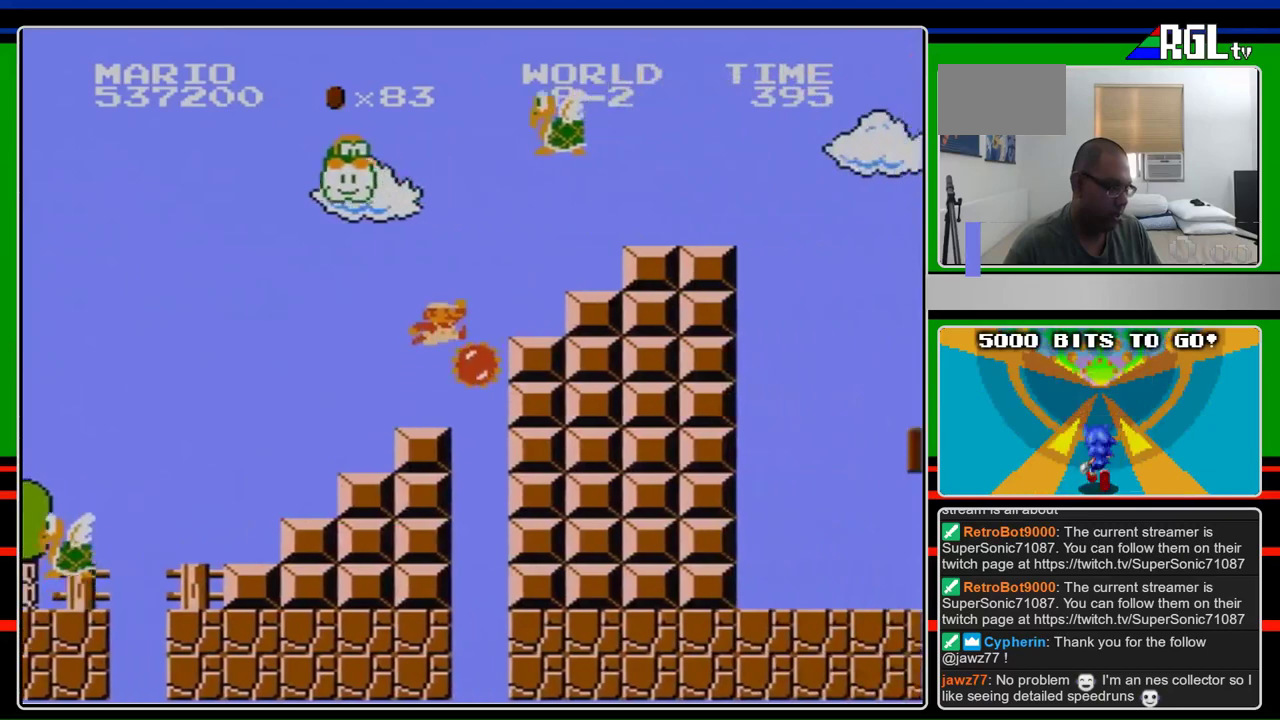
{"buttons": ["B", "DPAD_RIGHT"], "events": [[400, "A", "up"]]}
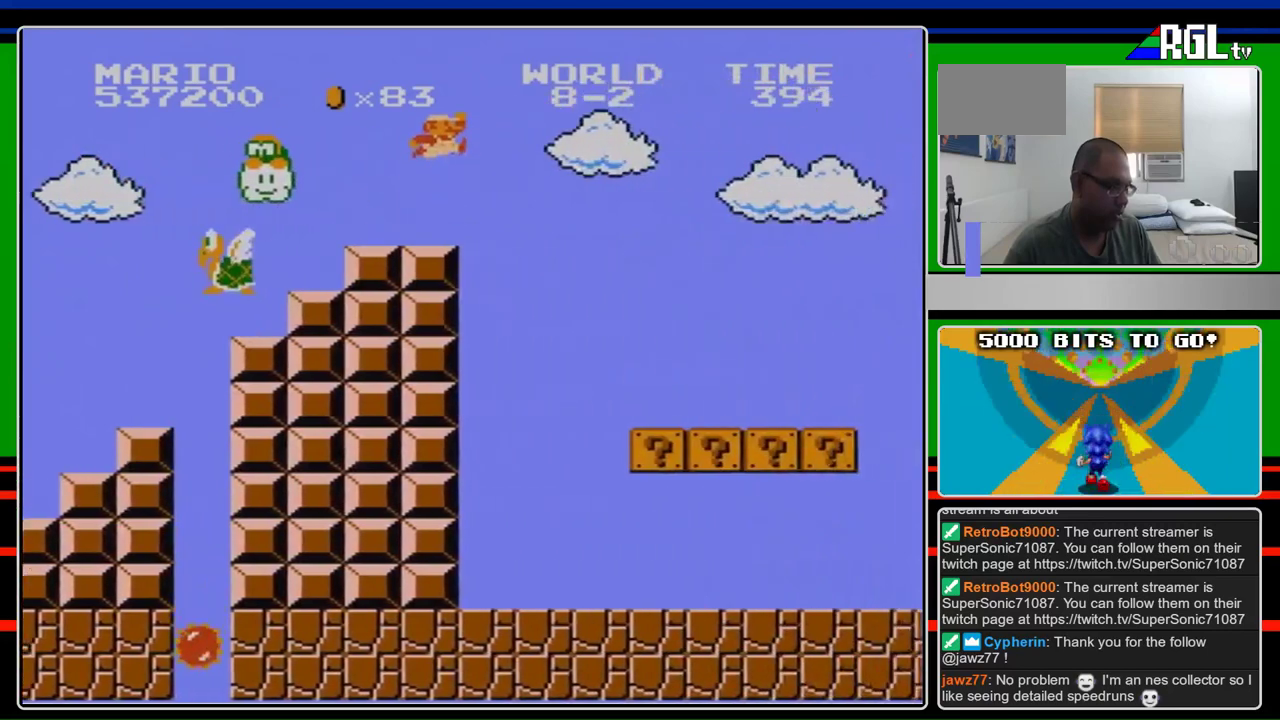
{"buttons": ["B", "DPAD_LEFT"], "events": [[33, "A", "down"], [100, "A", "up"], [500, "DPAD_LEFT", "down"], [500, "DPAD_RIGHT", "up"]]}
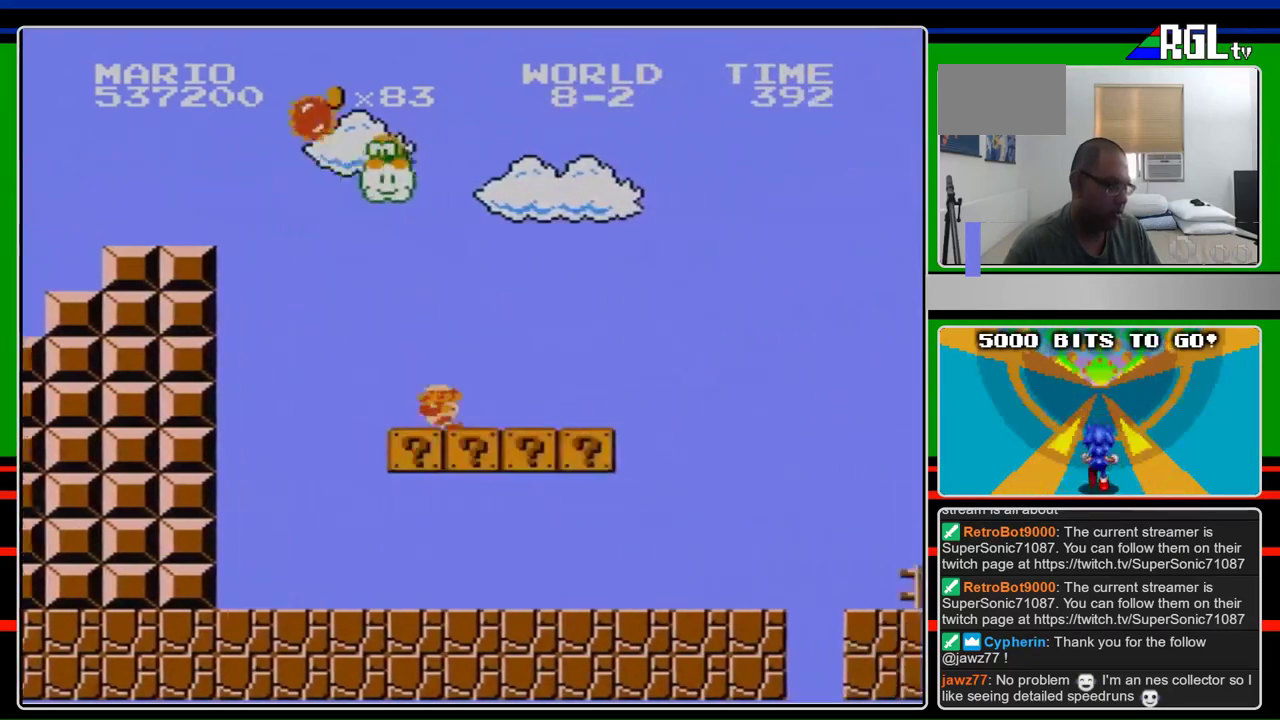
{"buttons": ["B"], "events": [[367, "DPAD_LEFT", "up"]]}
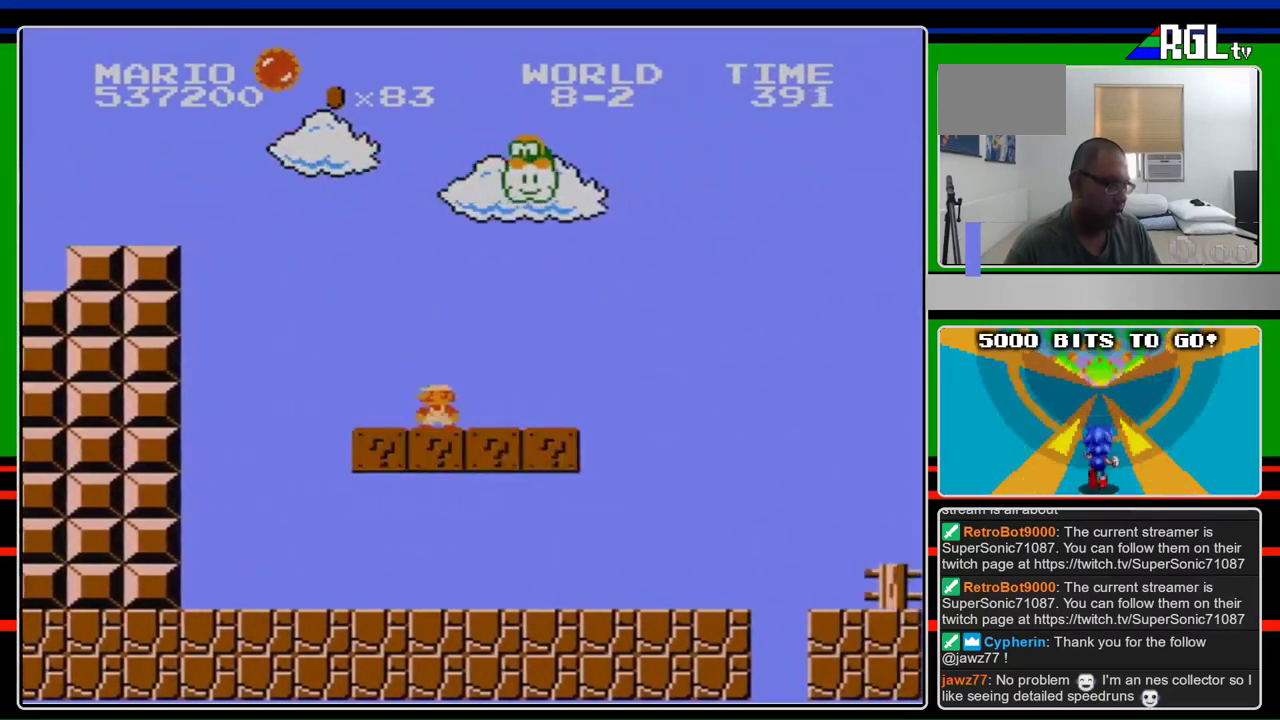
{"buttons": ["B"], "events": []}
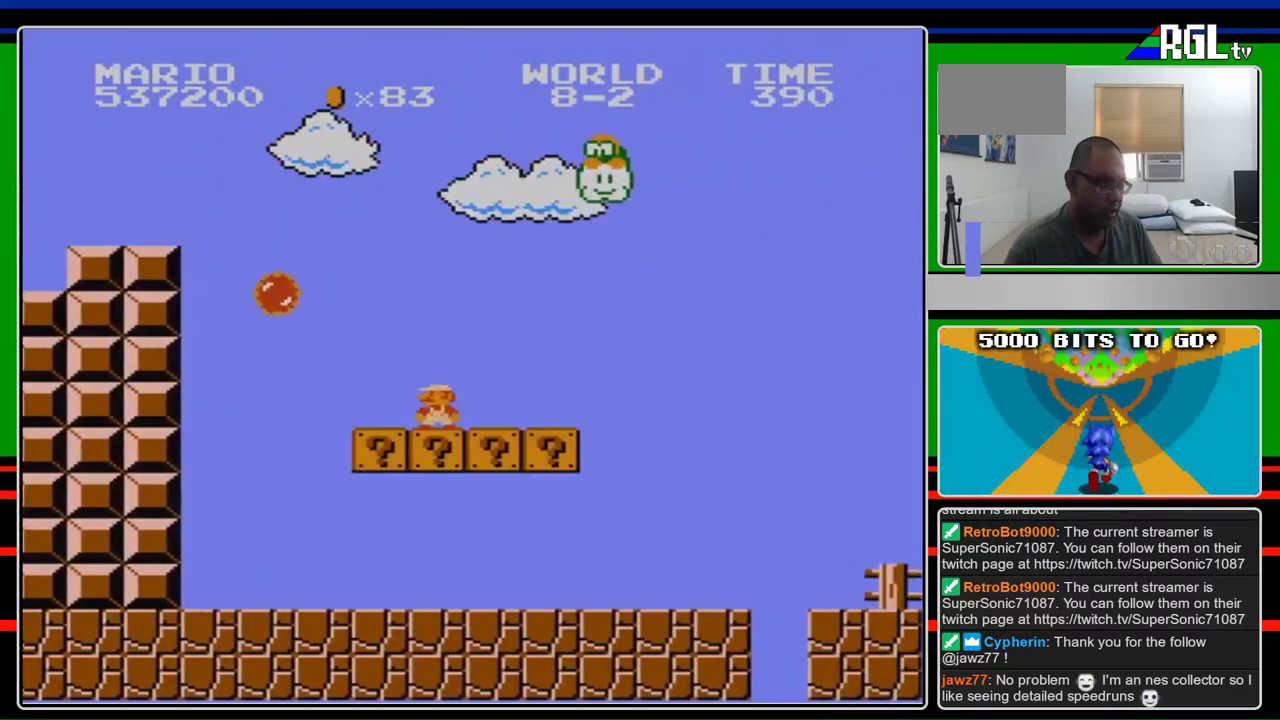
{"buttons": ["B"], "events": []}
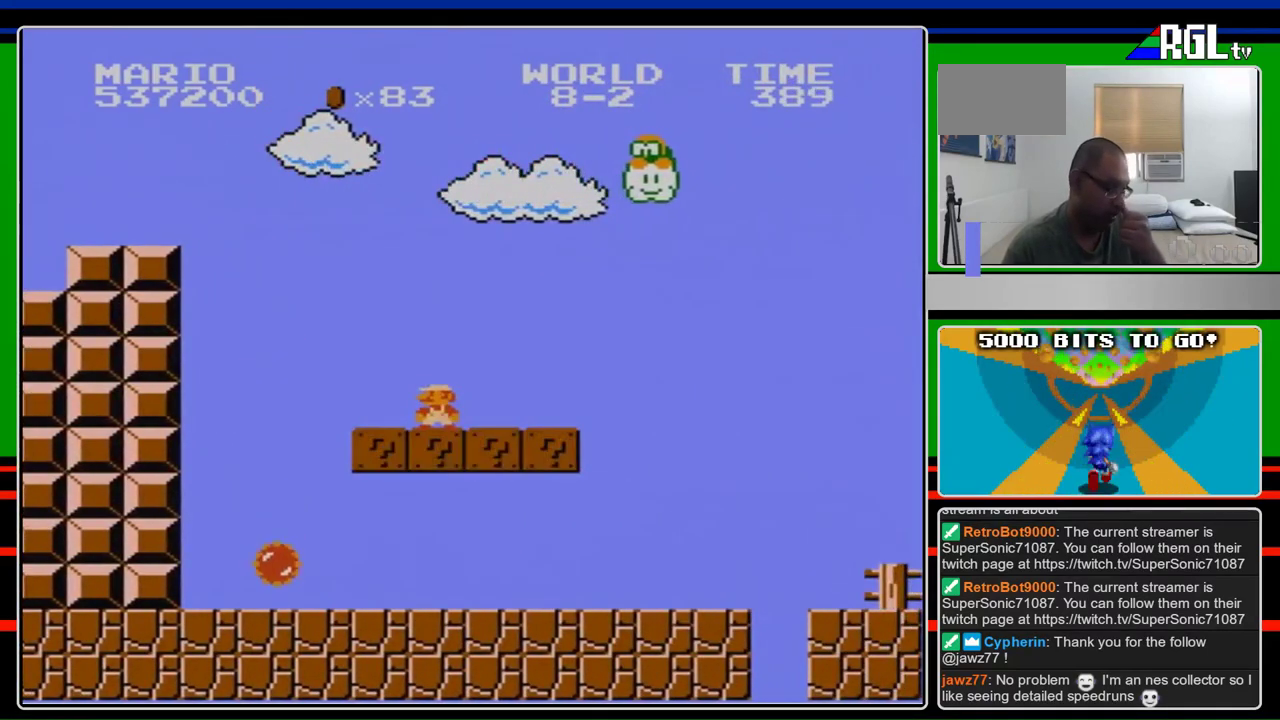
{"buttons": ["B"], "events": []}
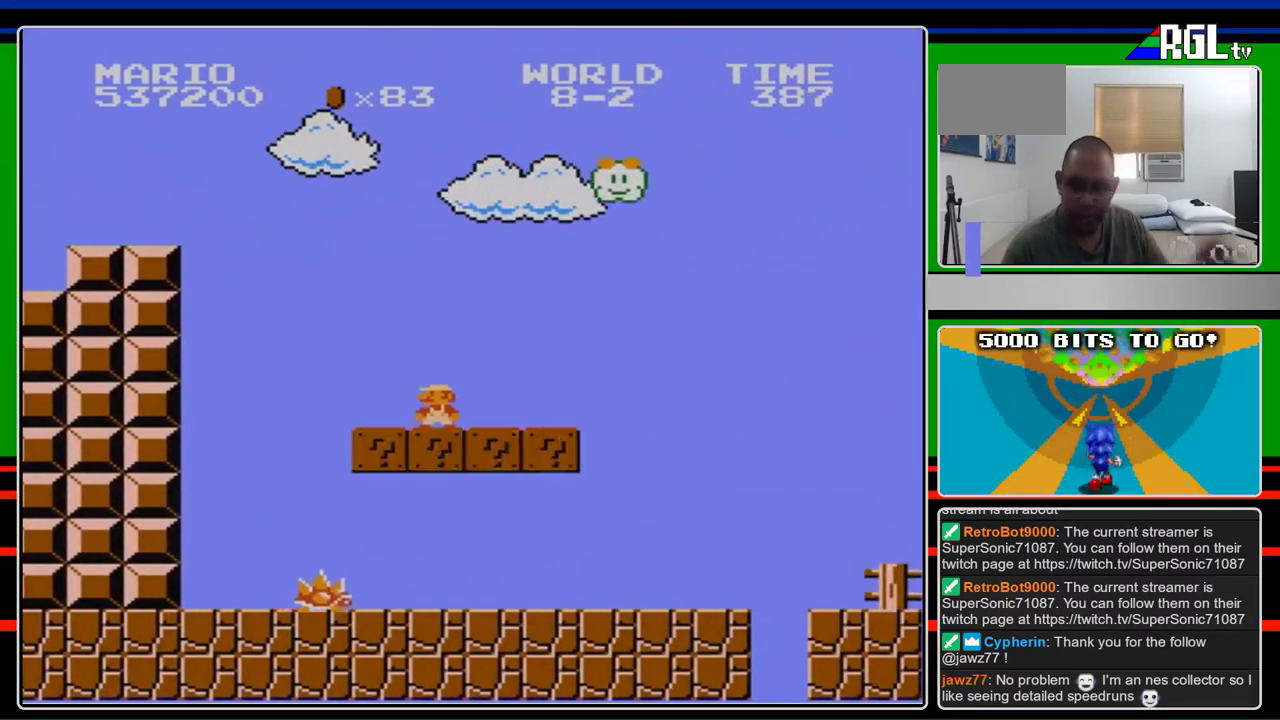
{"buttons": ["B"], "events": []}
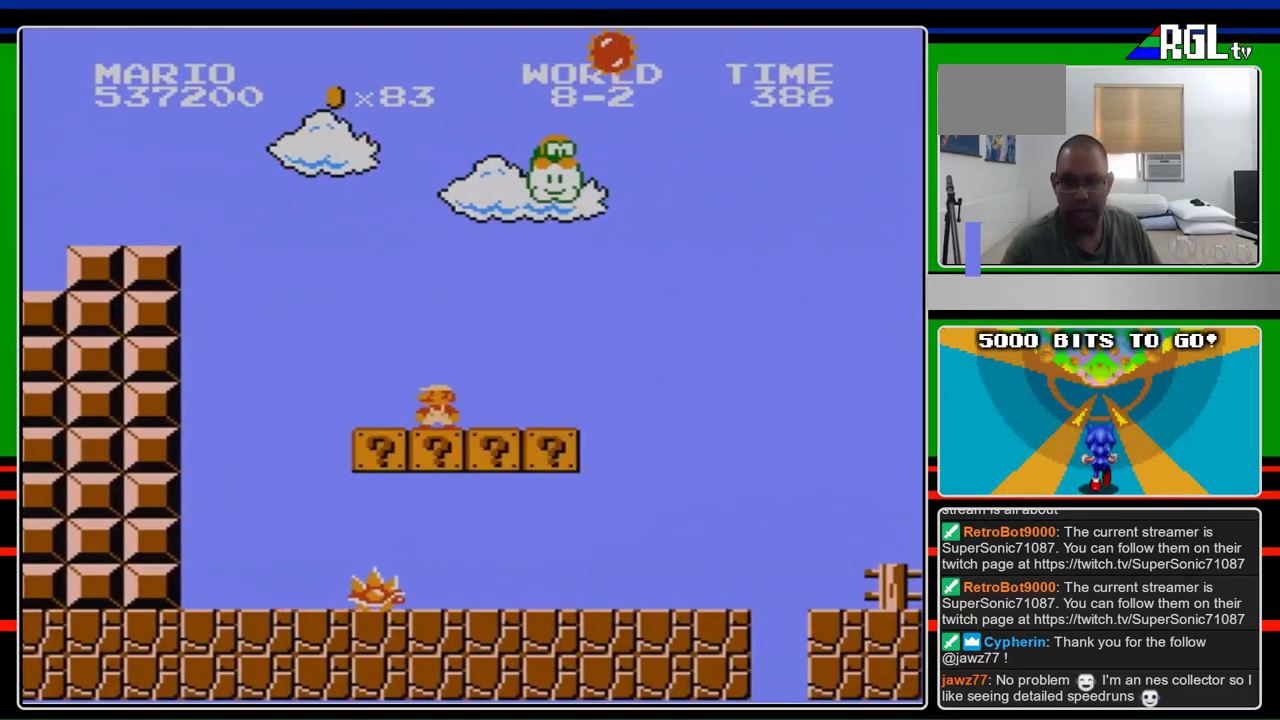
{"buttons": ["B"], "events": []}
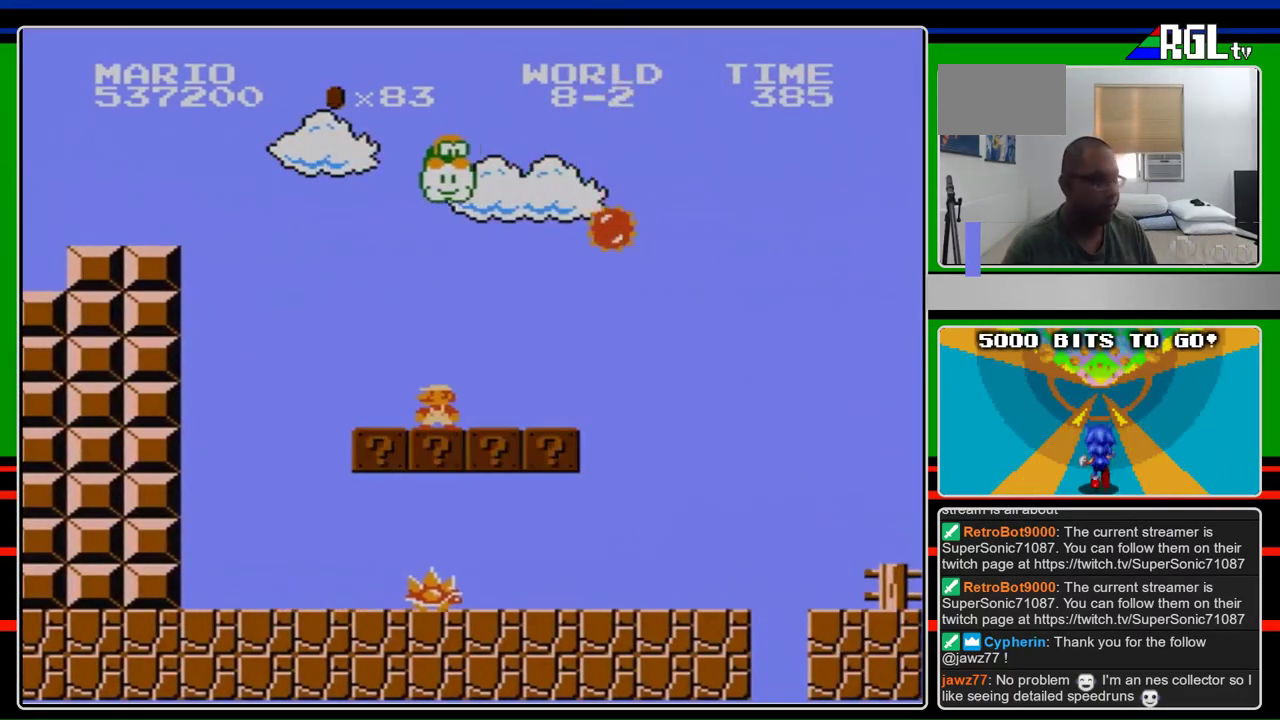
{"buttons": ["B"], "events": []}
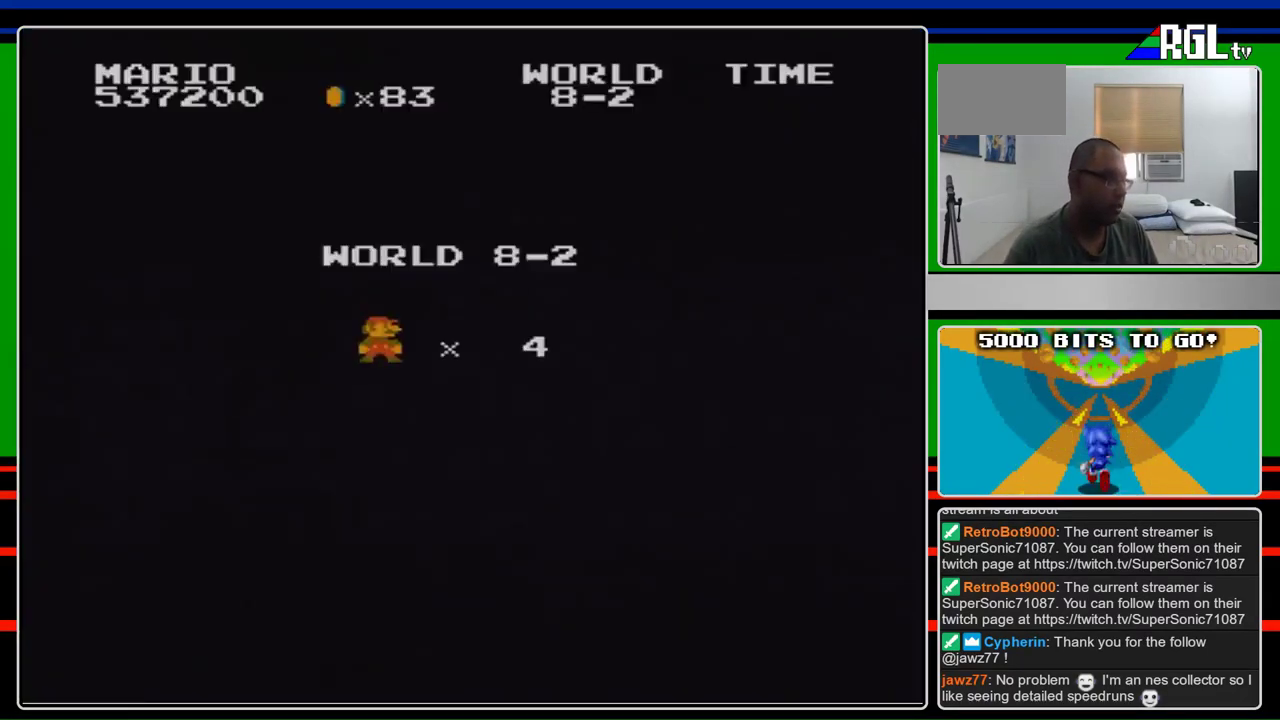
{"buttons": ["B", "DPAD_RIGHT"], "events": [[133, "DPAD_RIGHT", "down"]]}